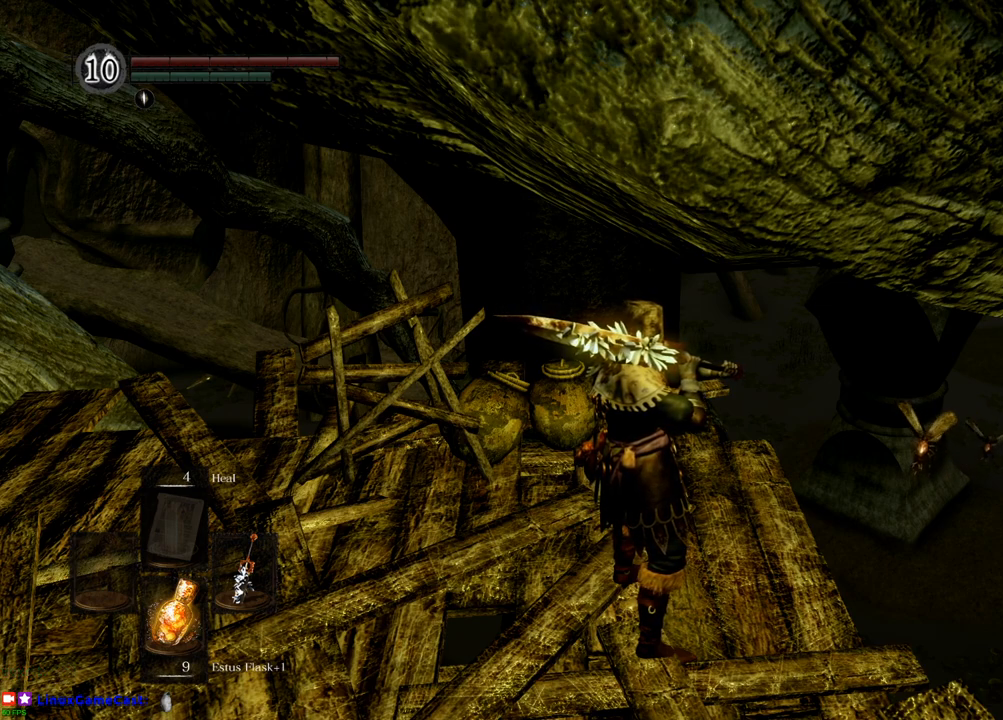
Gameplay with a controller (PlayStation layout); each line is a JSON object with the inputs held at the frame after it. "events" lists button and stick changes between this image and that frame as [ms after this image, input, new state], when the widget could be followed in between. Not read: L3 R3.
{"buttons": [], "left_stick": "left", "right_stick": "center", "events": [[417, "left_stick", "left"]]}
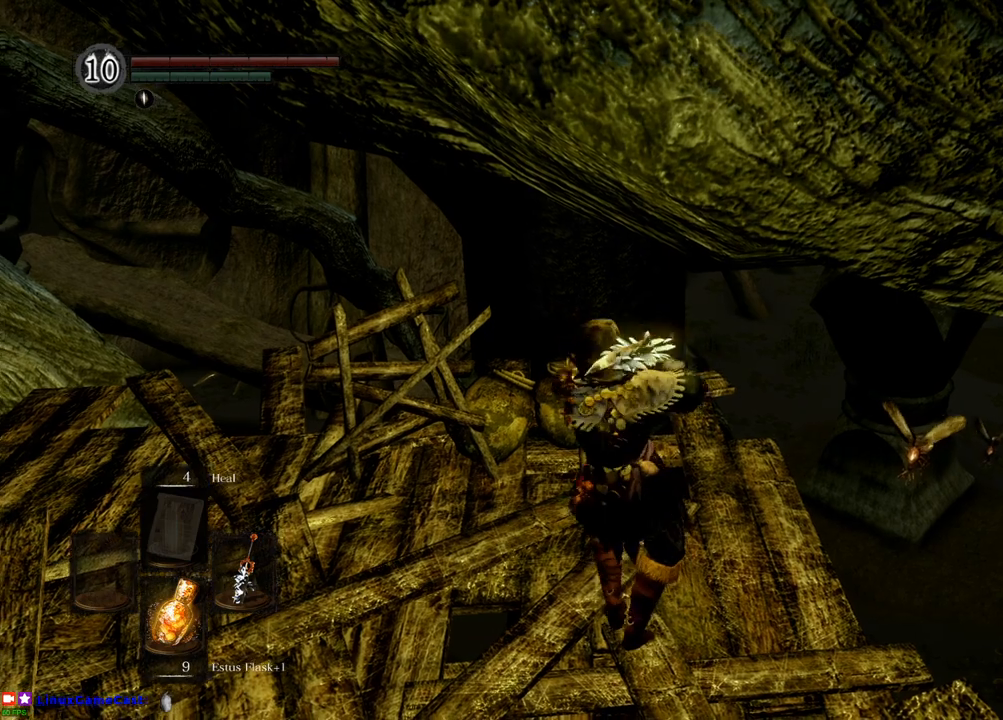
{"buttons": [], "left_stick": "up-left", "right_stick": "center", "events": [[400, "left_stick", "up-left"]]}
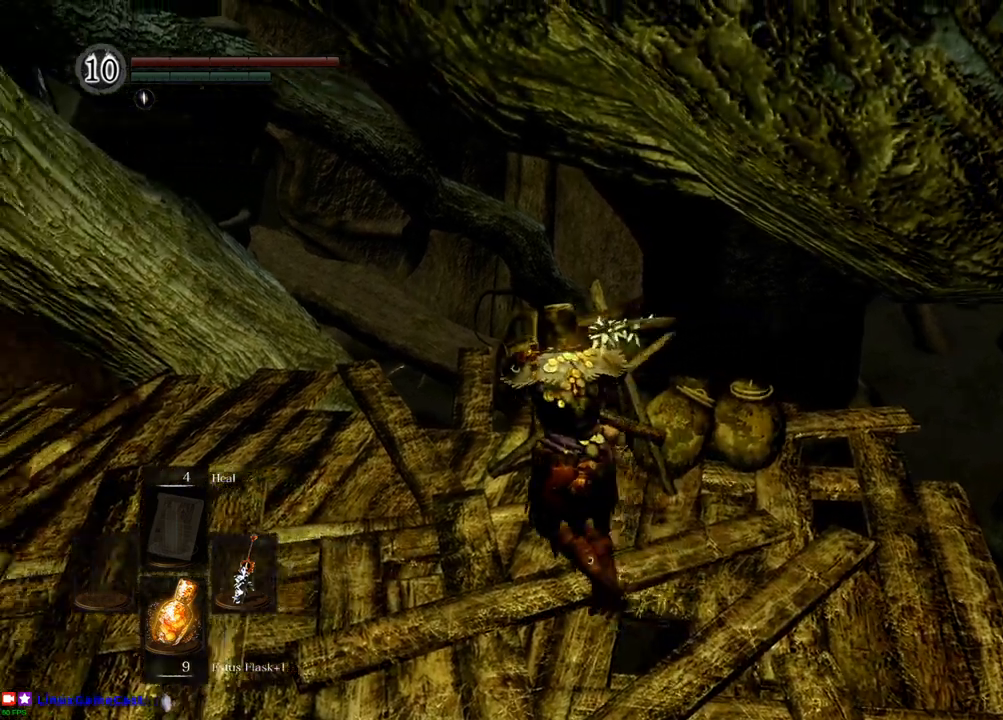
{"buttons": [], "left_stick": "center", "right_stick": "center", "events": [[267, "left_stick", "left"], [450, "left_stick", "center"]]}
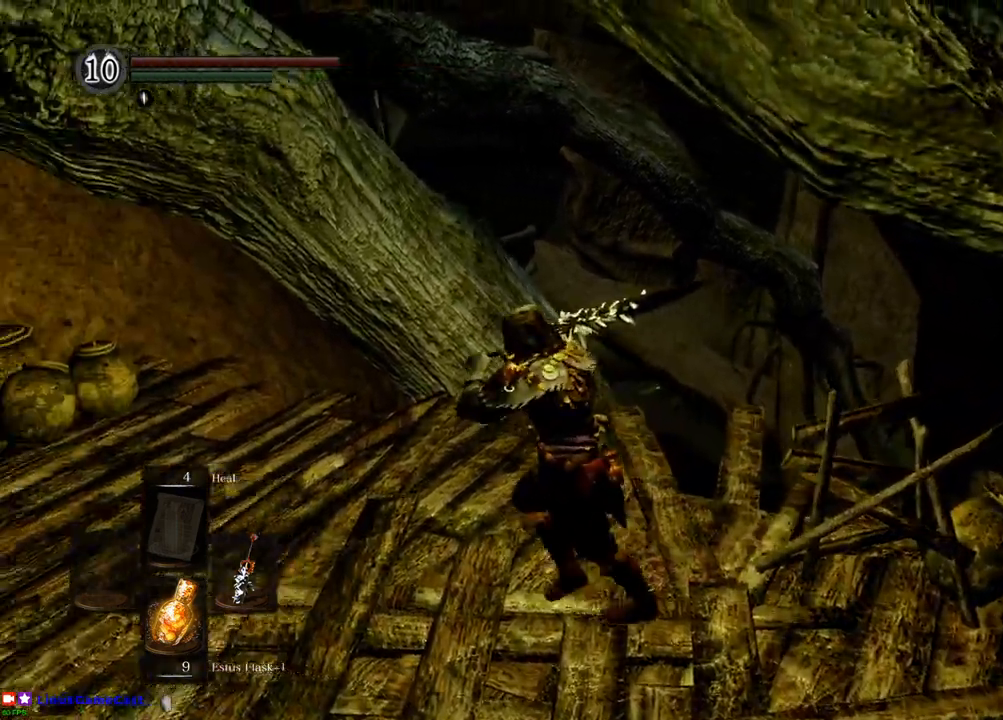
{"buttons": [], "left_stick": "center", "right_stick": "right", "events": [[33, "right_stick", "right"]]}